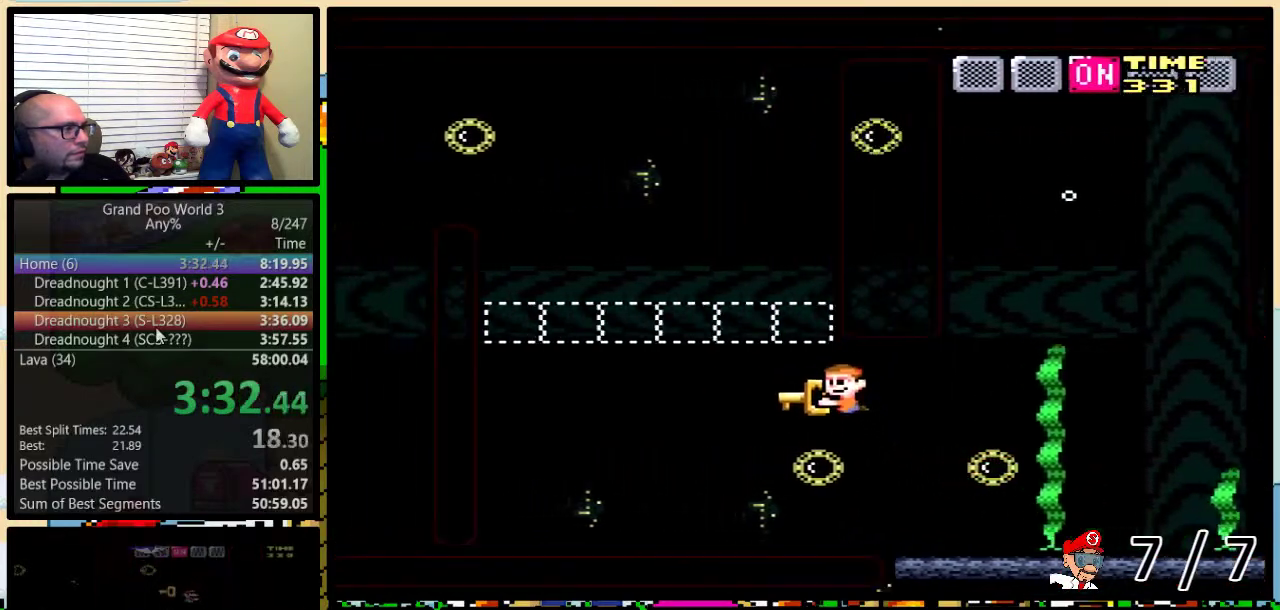
Gameplay with a controller (Nintendo layout); each line is a JSON object with the inputs held at the frame after it. "events" lists button and stick changes between this image and that frame as [ms after this image, input, new state], when the widget could be followed in between. Not read: L1 L3 R1 R3.
{"buttons": ["B", "Y", "DPAD_UP", "DPAD_LEFT"], "events": [[16, "DPAD_UP", "down"], [83, "B", "up"], [100, "Y", "up"], [166, "B", "down"], [166, "Y", "down"]]}
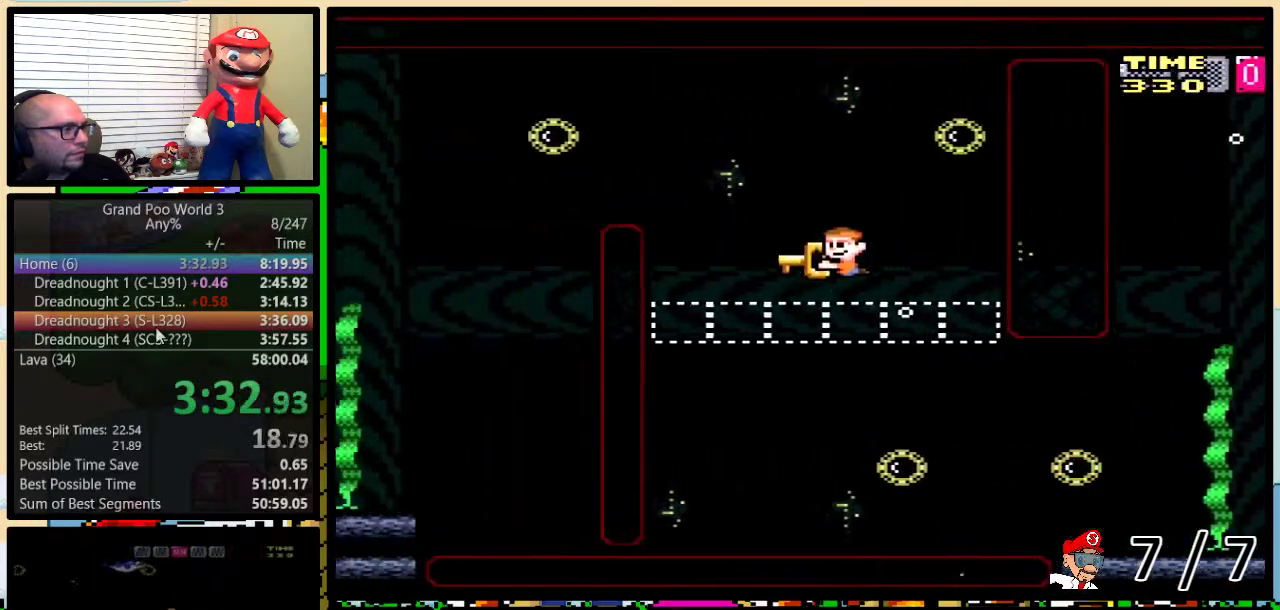
{"buttons": ["Y", "DPAD_UP", "DPAD_LEFT"], "events": [[484, "B", "up"]]}
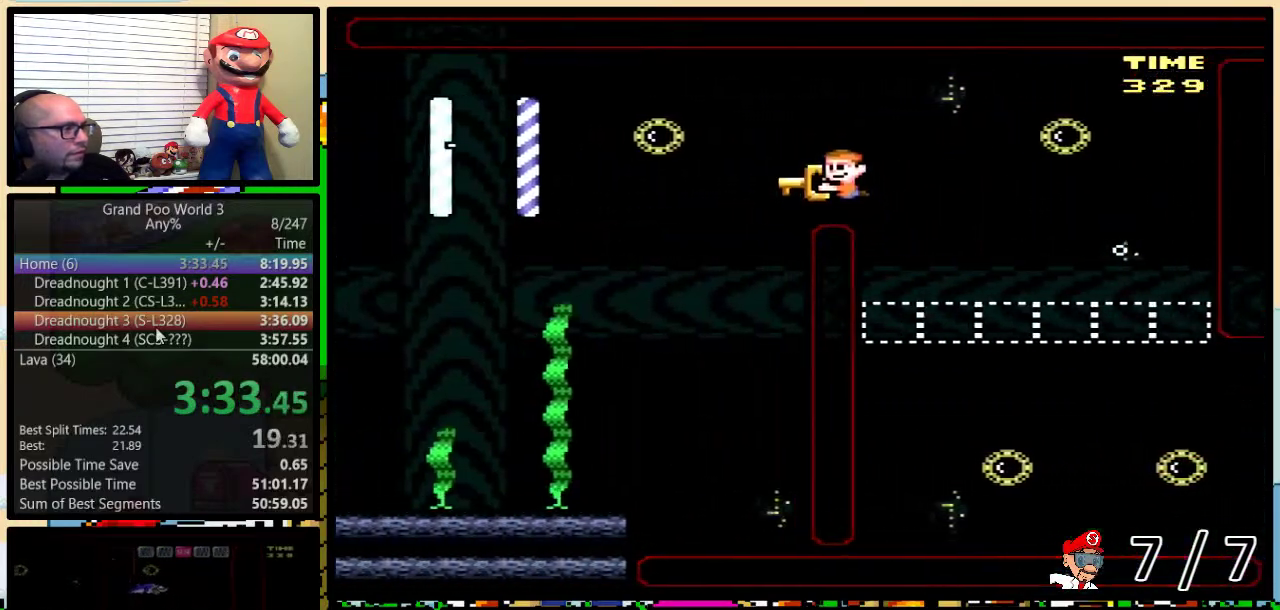
{"buttons": ["Y", "DPAD_DOWN", "DPAD_LEFT"], "events": [[16, "DPAD_UP", "up"], [50, "DPAD_DOWN", "down"]]}
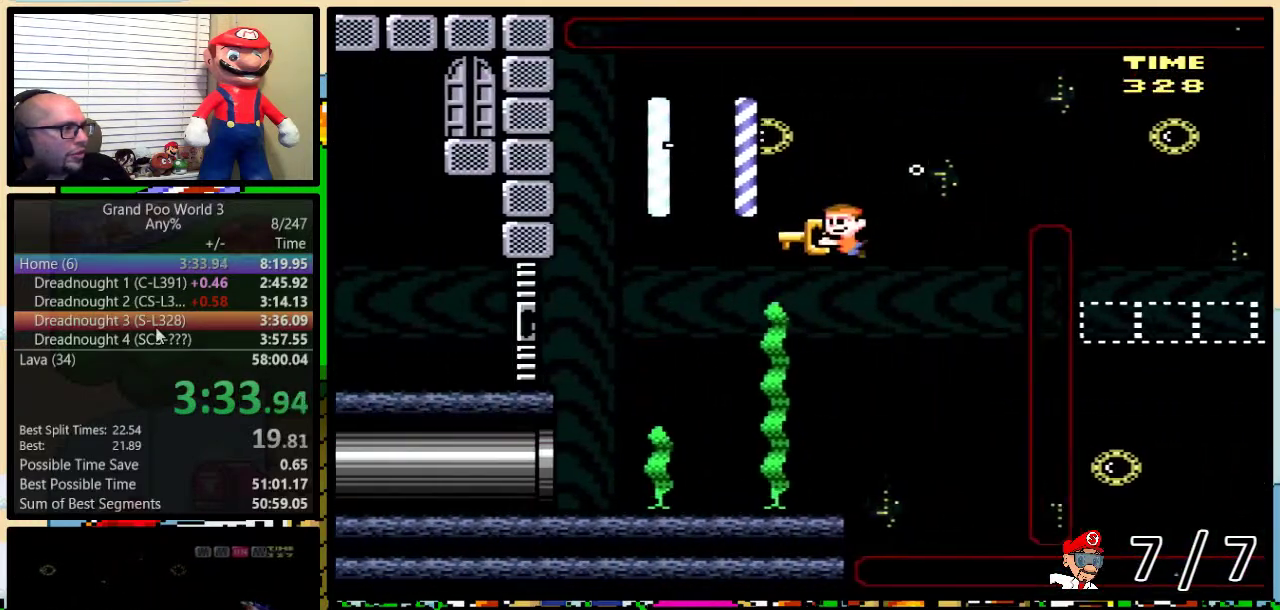
{"buttons": ["Y", "DPAD_LEFT"], "events": [[67, "DPAD_DOWN", "up"]]}
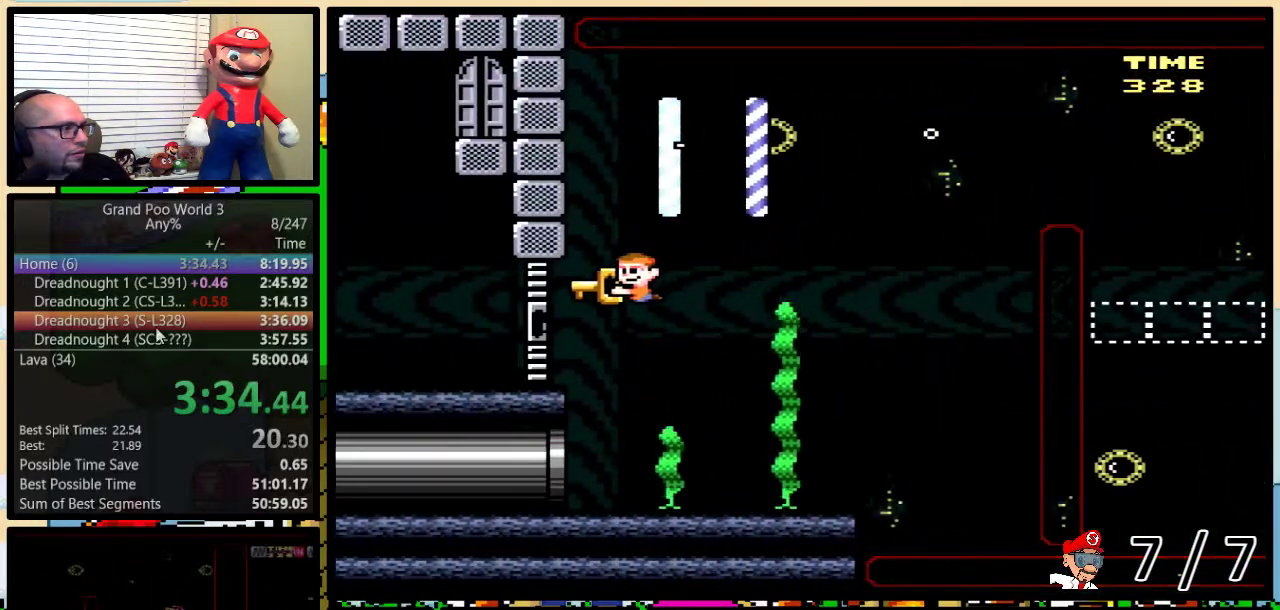
{"buttons": ["Y", "DPAD_UP", "DPAD_LEFT"], "events": [[166, "DPAD_UP", "down"], [350, "B", "down"], [433, "B", "up"]]}
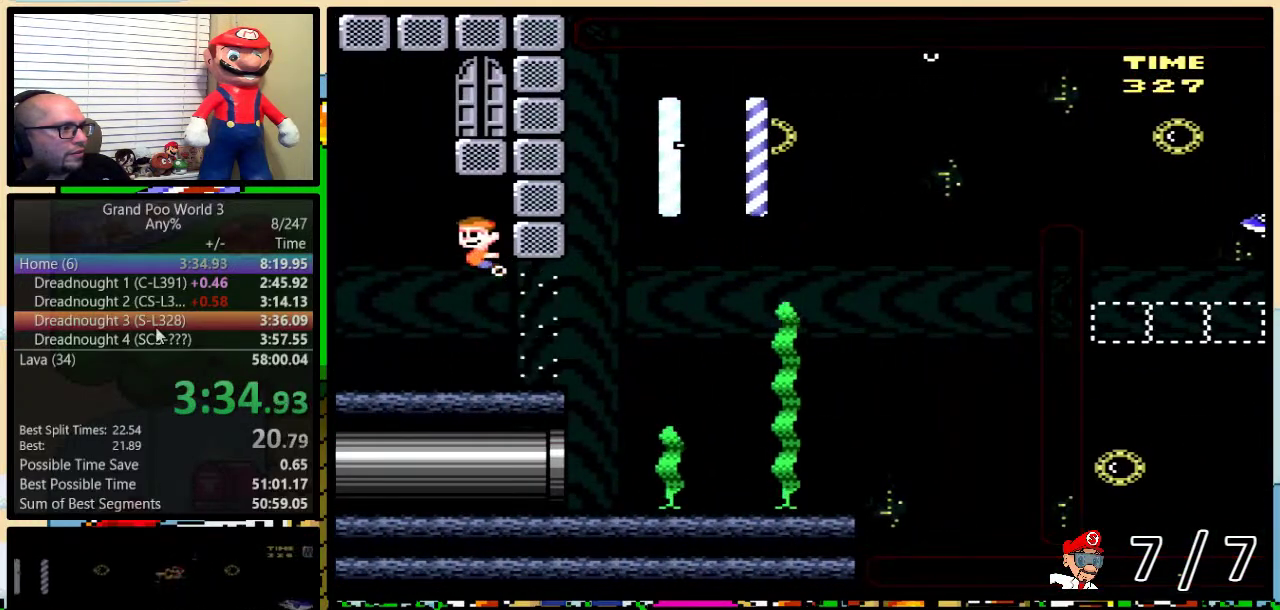
{"buttons": ["Y", "DPAD_DOWN", "DPAD_RIGHT"], "events": [[67, "B", "down"], [134, "B", "up"], [134, "DPAD_LEFT", "up"], [167, "DPAD_RIGHT", "down"], [200, "B", "down"], [317, "B", "up"], [317, "DPAD_UP", "up"], [350, "DPAD_DOWN", "down"]]}
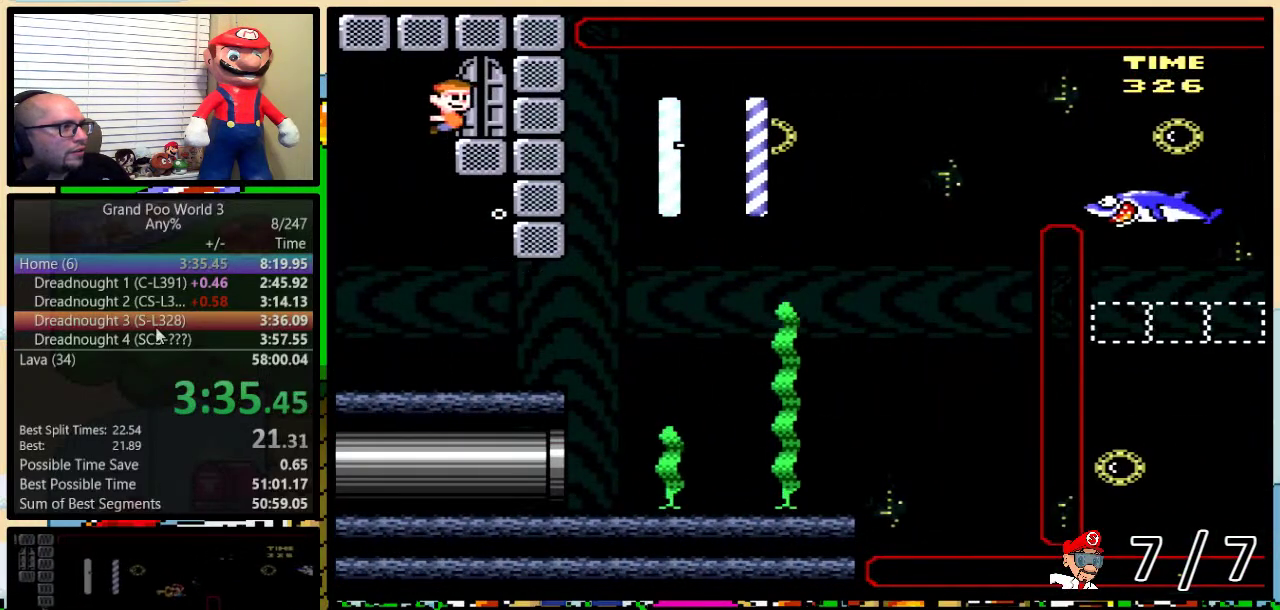
{"buttons": ["Y", "DPAD_UP"], "events": [[183, "DPAD_RIGHT", "up"], [200, "DPAD_DOWN", "up"], [317, "DPAD_UP", "down"]]}
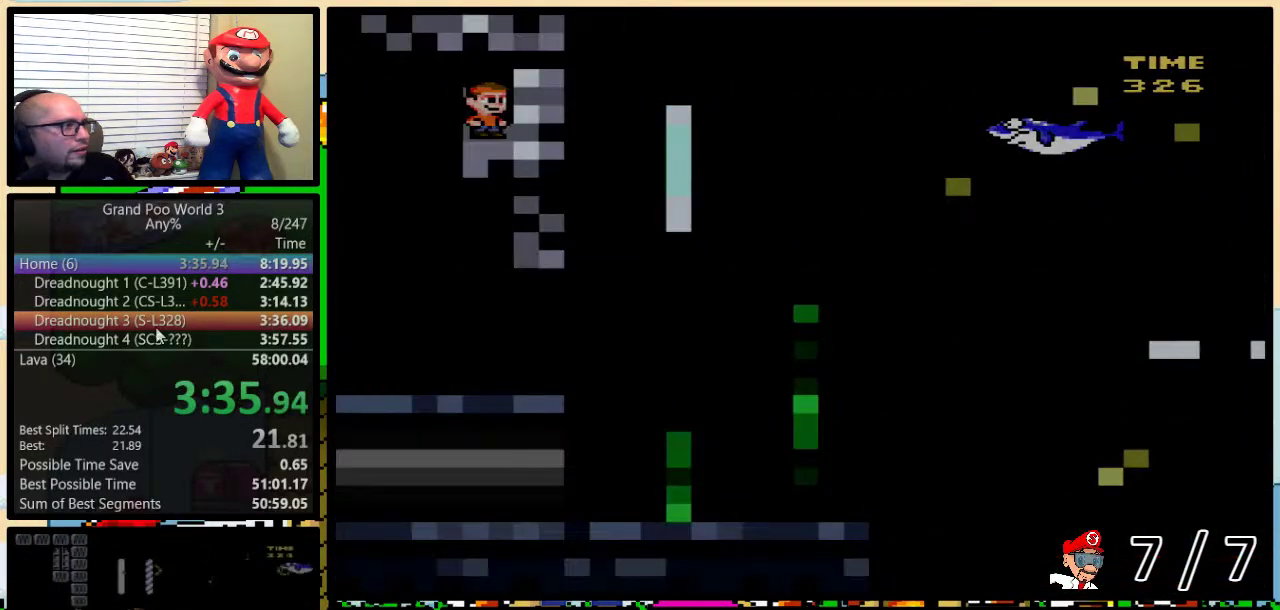
{"buttons": ["Y"], "events": [[33, "DPAD_UP", "up"], [400, "Y", "up"], [501, "Y", "down"]]}
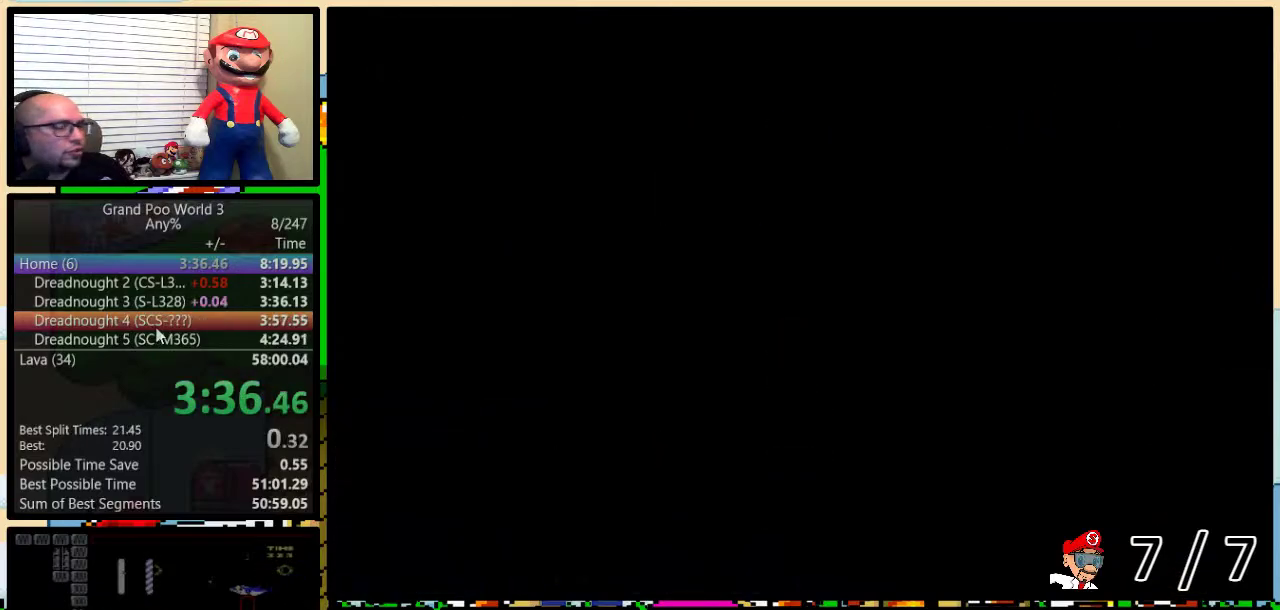
{"buttons": ["Y", "DPAD_RIGHT"], "events": [[150, "DPAD_RIGHT", "down"]]}
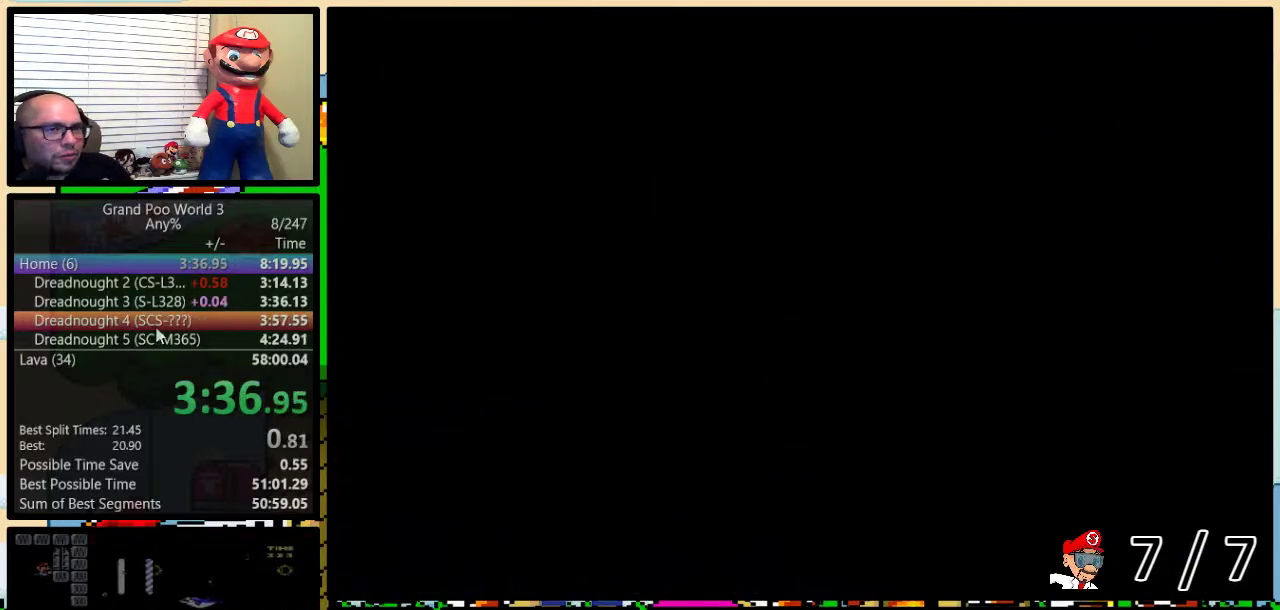
{"buttons": ["Y", "DPAD_RIGHT"], "events": []}
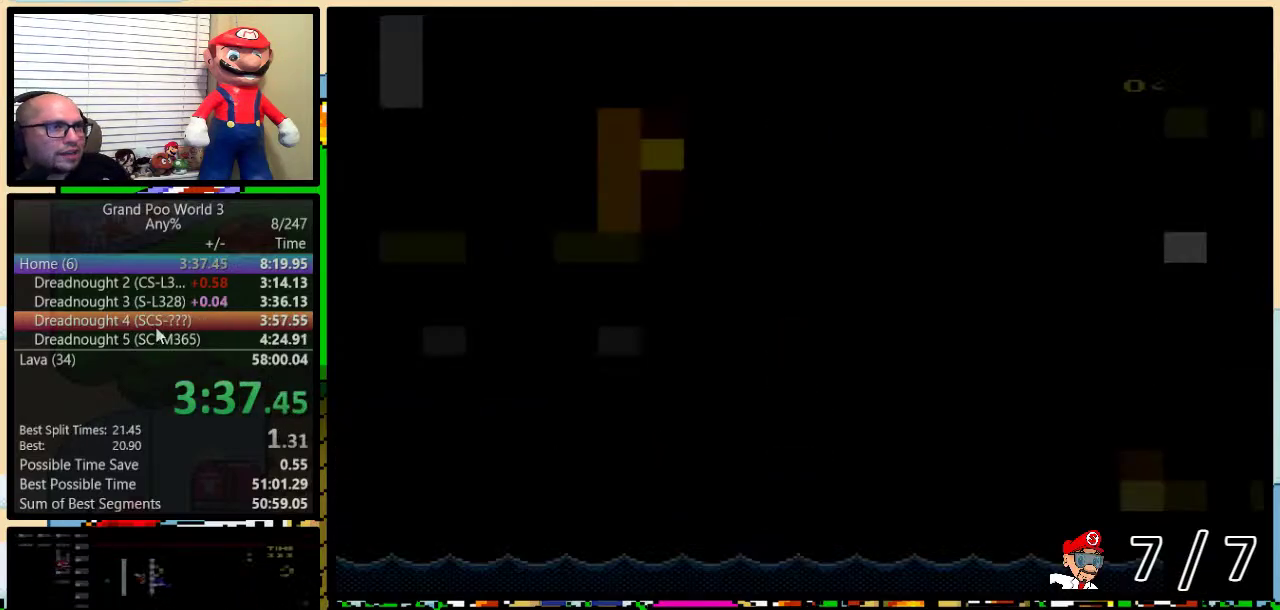
{"buttons": ["Y", "DPAD_RIGHT"], "events": []}
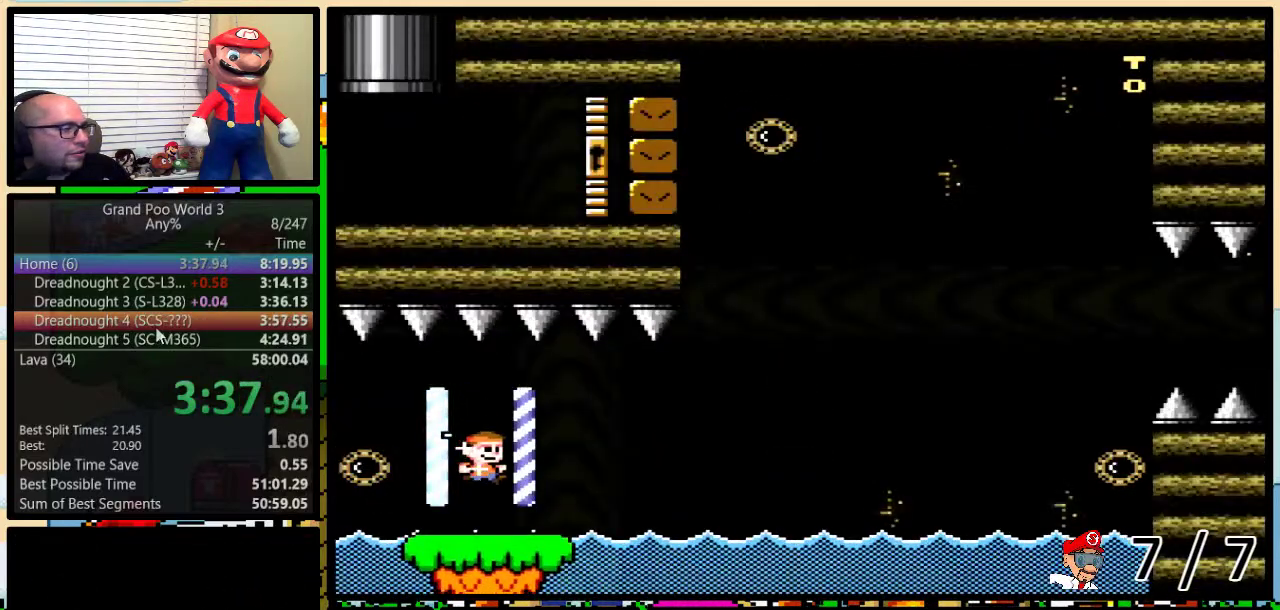
{"buttons": ["Y", "DPAD_UP", "DPAD_RIGHT"], "events": [[484, "DPAD_UP", "down"]]}
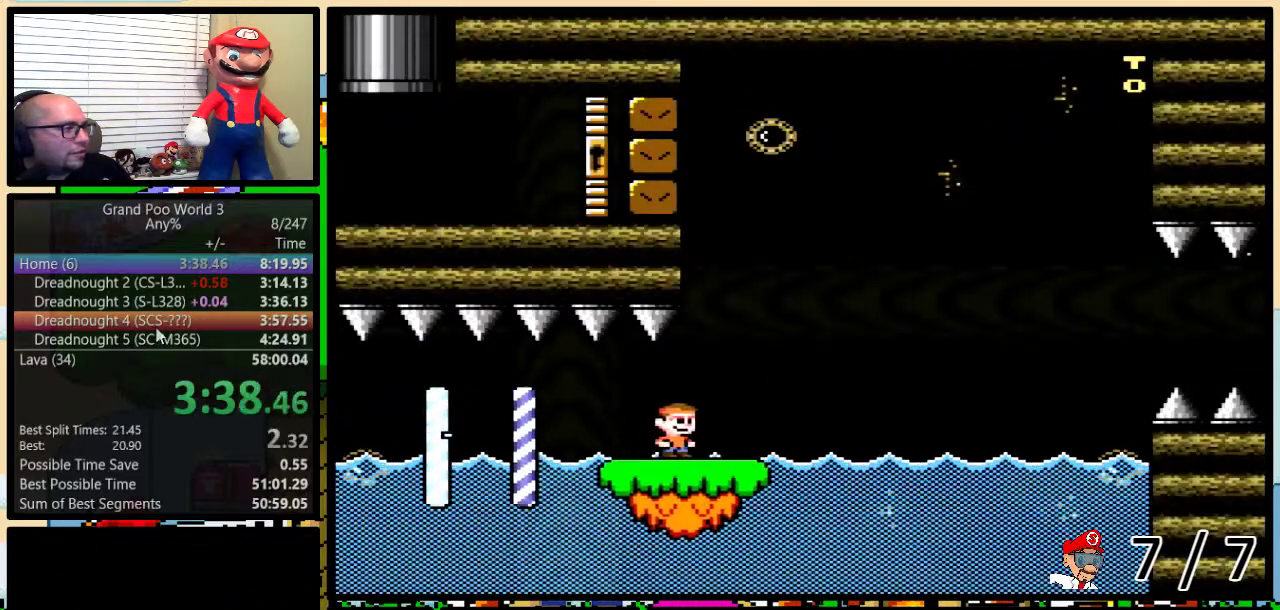
{"buttons": ["Y", "DPAD_UP", "DPAD_RIGHT"], "events": []}
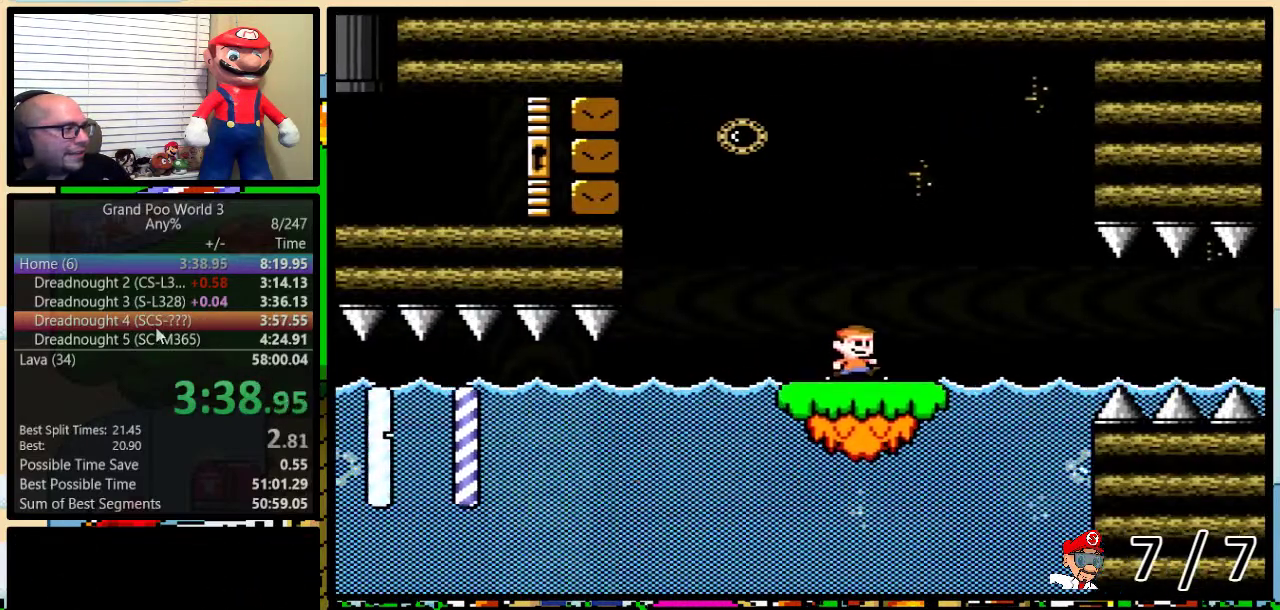
{"buttons": ["Y", "DPAD_RIGHT"], "events": [[67, "DPAD_UP", "up"]]}
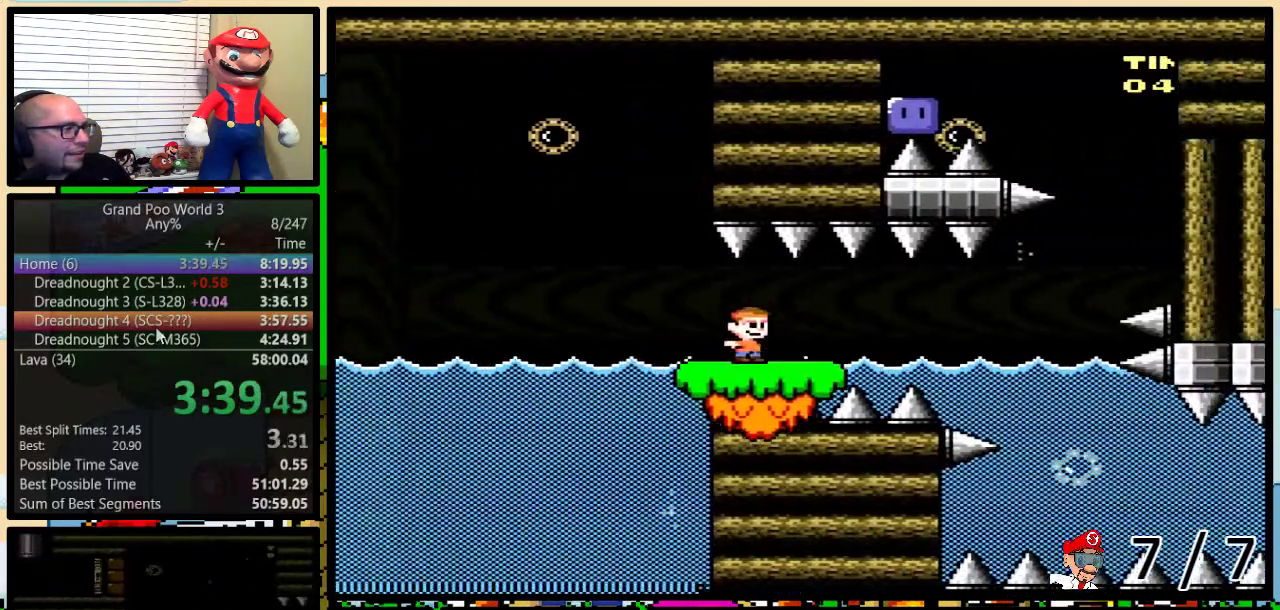
{"buttons": ["Y", "DPAD_UP", "DPAD_RIGHT"], "events": [[16, "DPAD_UP", "down"]]}
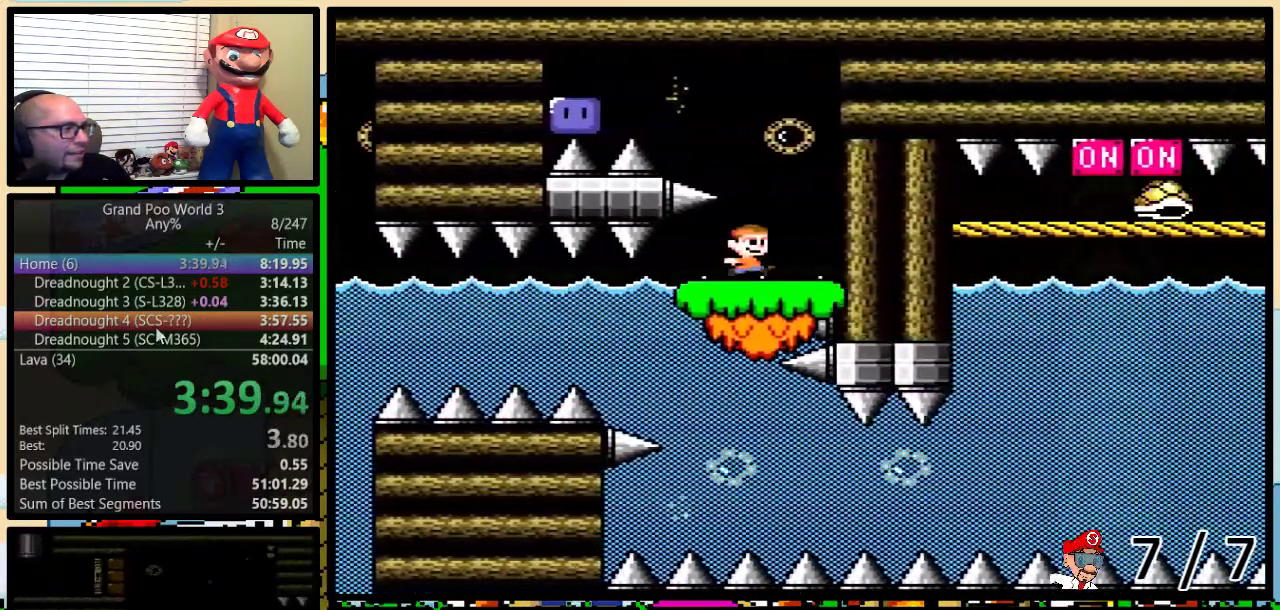
{"buttons": ["B", "Y", "DPAD_LEFT"], "events": [[17, "DPAD_UP", "up"], [117, "DPAD_LEFT", "down"], [117, "DPAD_RIGHT", "up"], [300, "B", "down"]]}
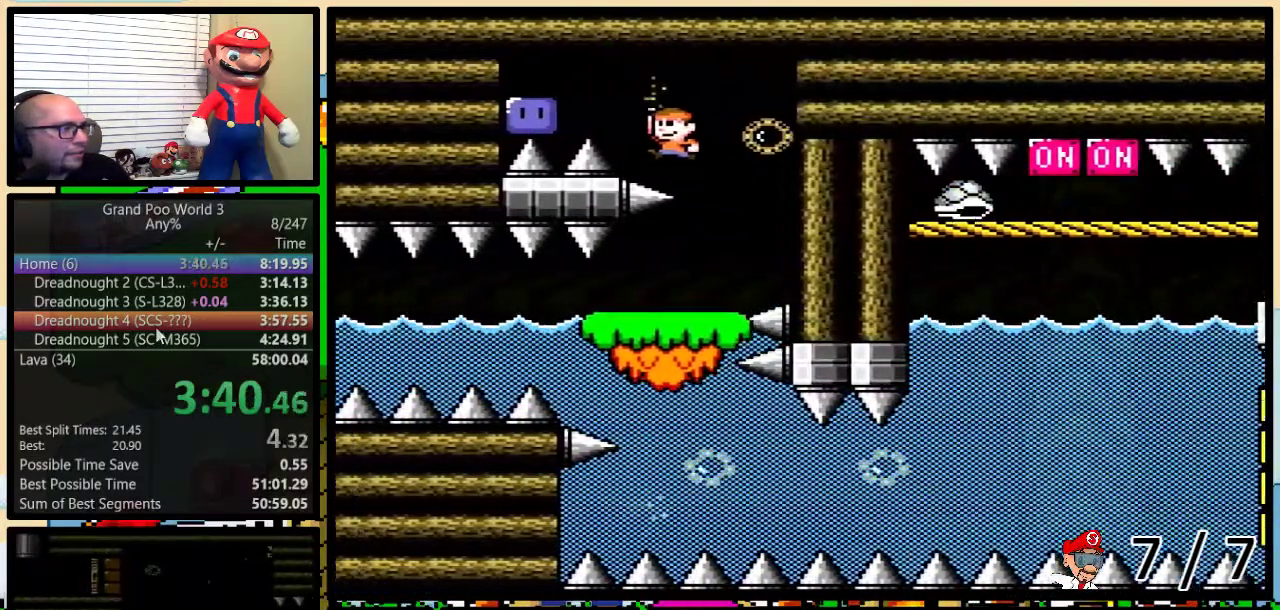
{"buttons": ["DPAD_UP", "DPAD_RIGHT"], "events": [[317, "DPAD_LEFT", "up"], [350, "DPAD_RIGHT", "down"], [383, "B", "up"], [383, "Y", "up"], [433, "DPAD_UP", "down"]]}
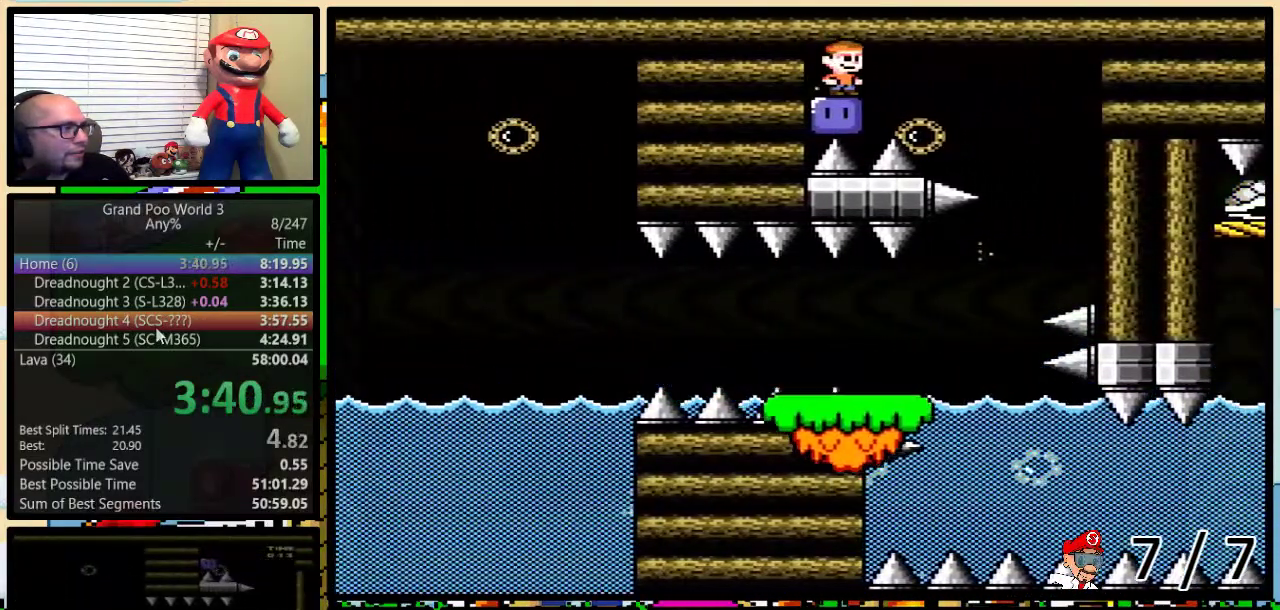
{"buttons": ["Y", "DPAD_LEFT"], "events": [[100, "B", "down"], [100, "Y", "down"], [367, "DPAD_RIGHT", "up"], [400, "DPAD_LEFT", "down"], [400, "DPAD_UP", "up"], [484, "B", "up"]]}
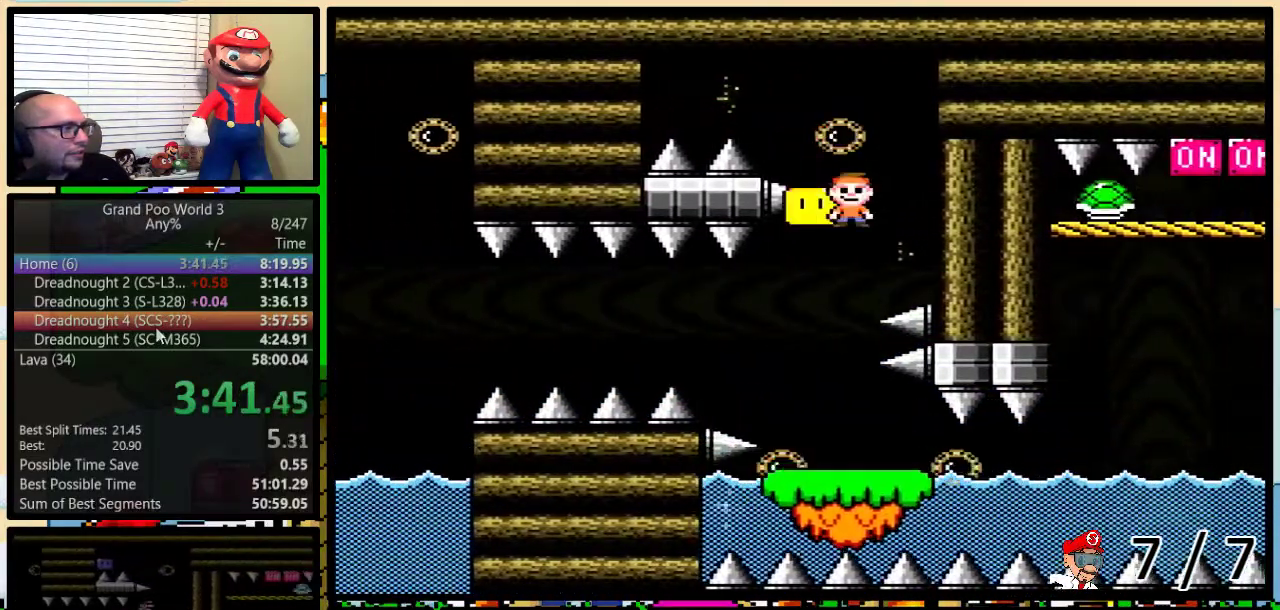
{"buttons": ["Y", "DPAD_UP", "DPAD_RIGHT"], "events": [[150, "DPAD_UP", "down"], [166, "DPAD_LEFT", "up"], [200, "DPAD_RIGHT", "down"], [200, "DPAD_UP", "up"], [433, "DPAD_UP", "down"]]}
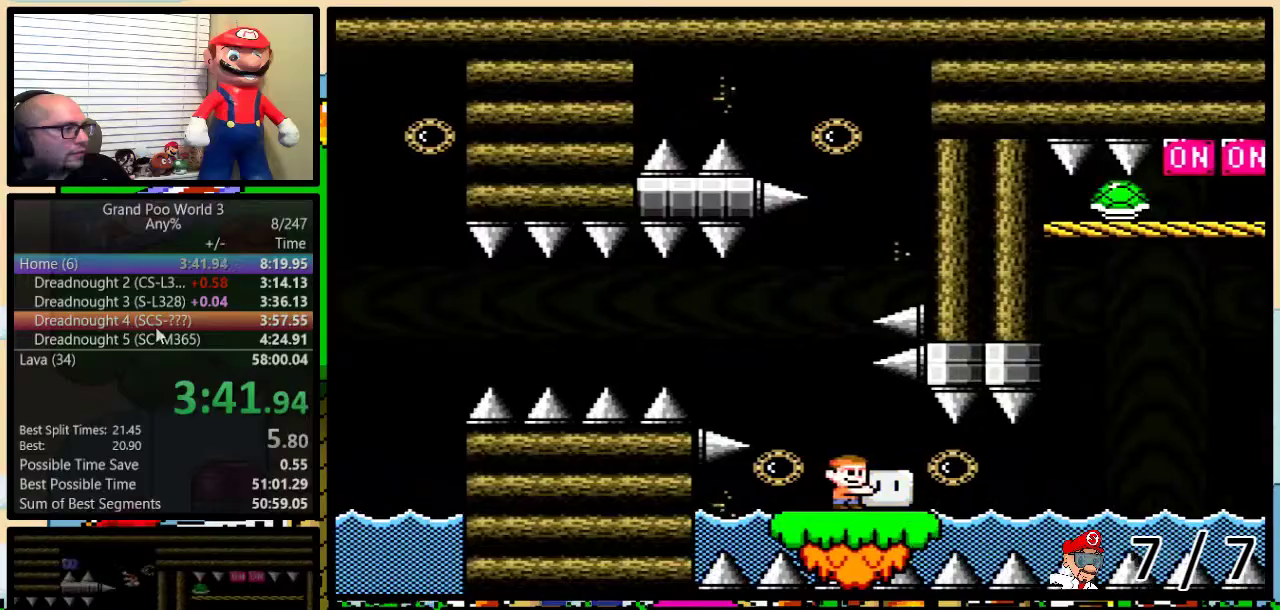
{"buttons": ["Y", "DPAD_UP", "DPAD_RIGHT"], "events": []}
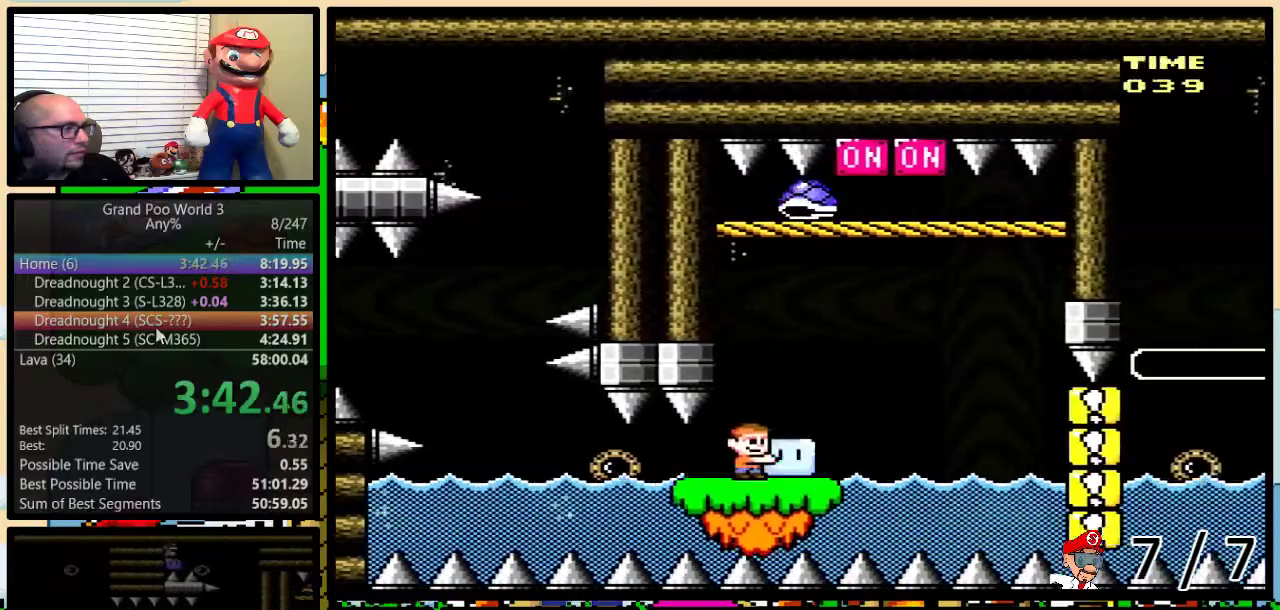
{"buttons": ["Y", "DPAD_RIGHT"], "events": [[133, "Y", "up"], [200, "Y", "down"], [383, "DPAD_UP", "up"]]}
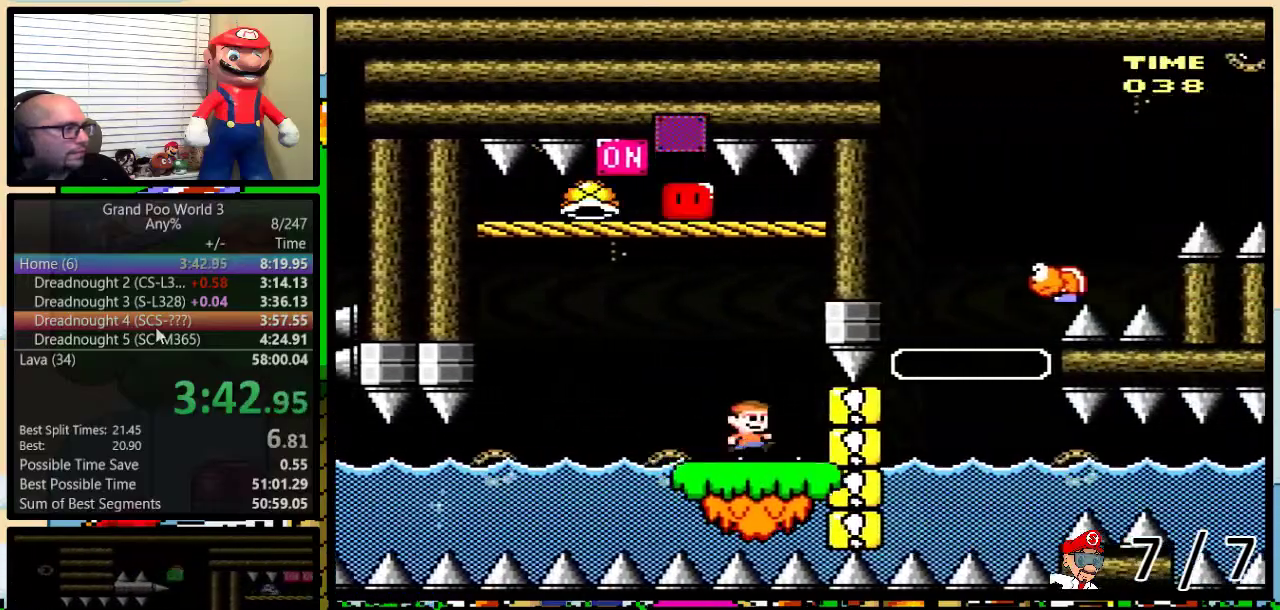
{"buttons": ["Y", "DPAD_RIGHT"], "events": [[250, "B", "down"], [250, "DPAD_UP", "down"], [300, "DPAD_RIGHT", "up"], [317, "DPAD_LEFT", "down"], [317, "DPAD_UP", "up"], [384, "DPAD_LEFT", "up"], [384, "DPAD_RIGHT", "down"], [451, "B", "up"]]}
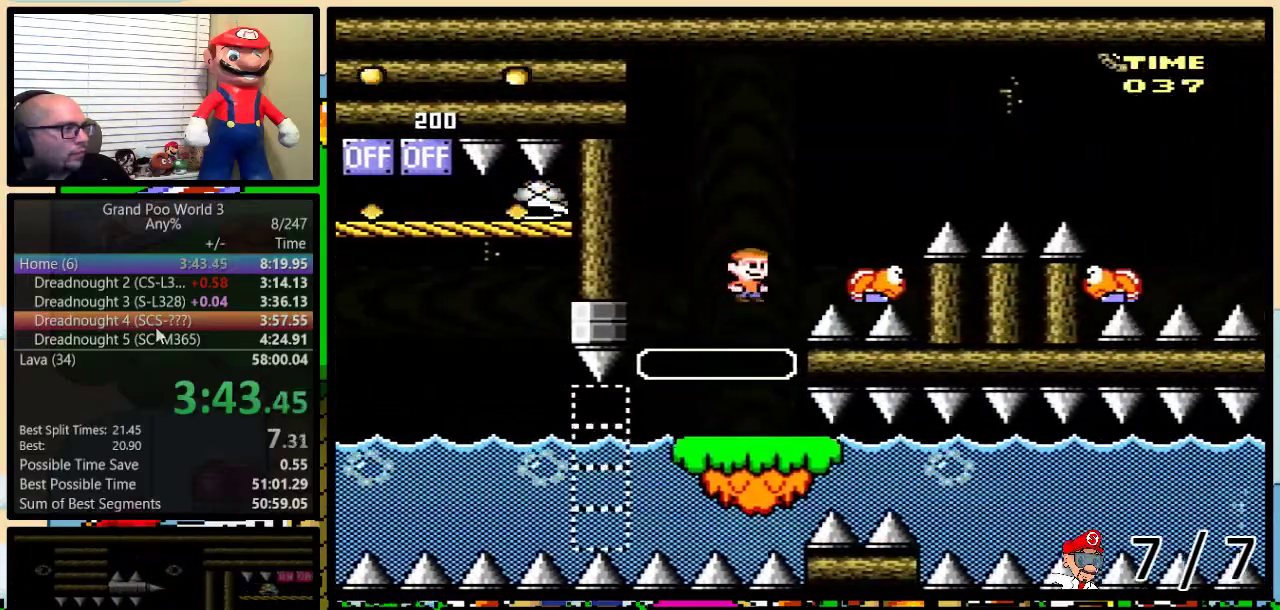
{"buttons": ["Y", "DPAD_UP", "DPAD_RIGHT"], "events": [[16, "B", "down"], [150, "DPAD_LEFT", "down"], [150, "DPAD_RIGHT", "up"], [216, "DPAD_UP", "down"], [250, "DPAD_LEFT", "up"], [250, "DPAD_RIGHT", "down"], [283, "DPAD_UP", "up"], [350, "B", "up"], [350, "DPAD_UP", "down"]]}
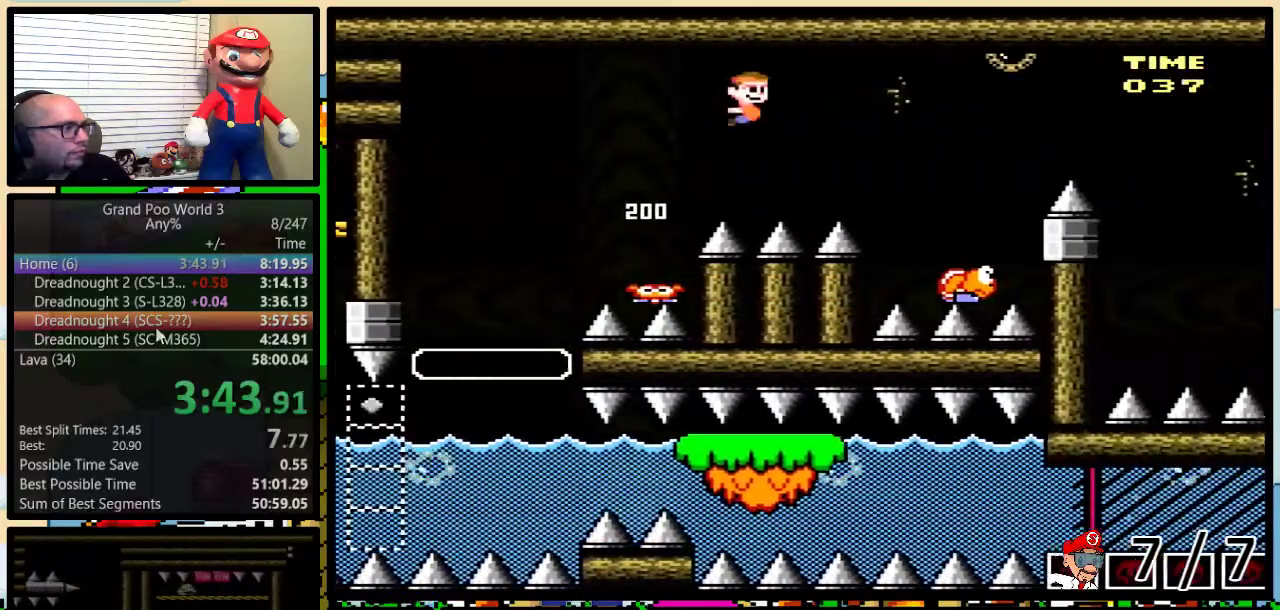
{"buttons": ["B", "Y", "DPAD_RIGHT"], "events": [[17, "B", "down"], [151, "B", "up"], [317, "DPAD_UP", "up"], [334, "B", "down"], [334, "DPAD_LEFT", "down"], [334, "DPAD_RIGHT", "up"], [484, "DPAD_LEFT", "up"], [484, "DPAD_RIGHT", "down"]]}
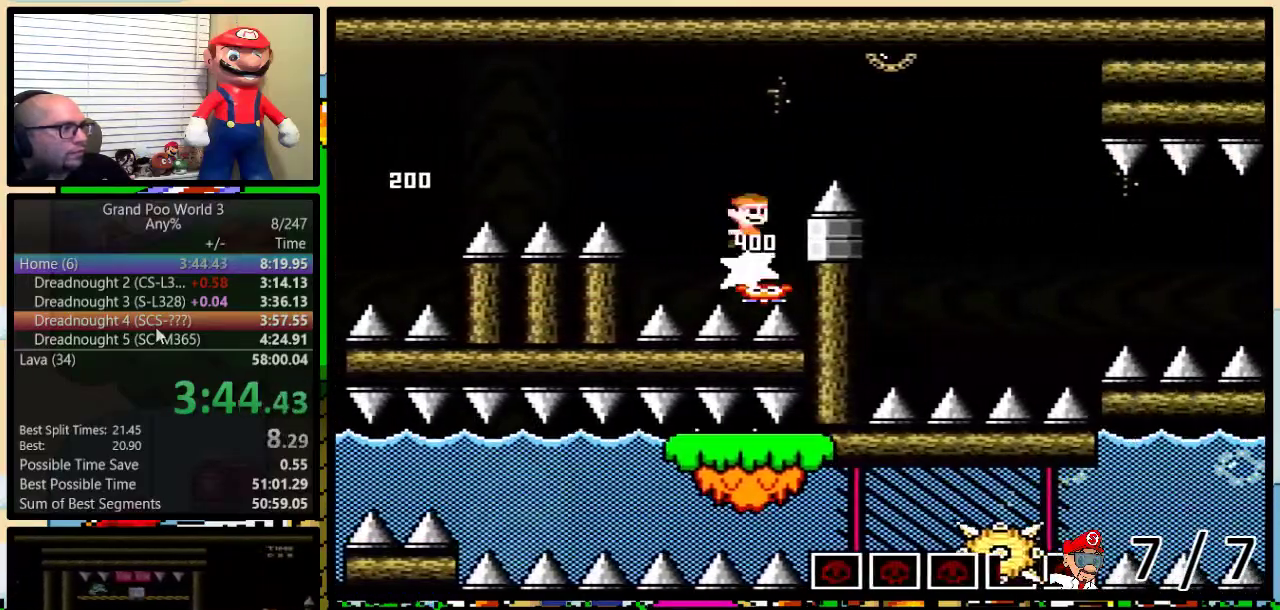
{"buttons": ["B", "Y", "DPAD_UP", "DPAD_RIGHT"], "events": [[83, "B", "up"], [217, "B", "down"], [367, "DPAD_UP", "down"]]}
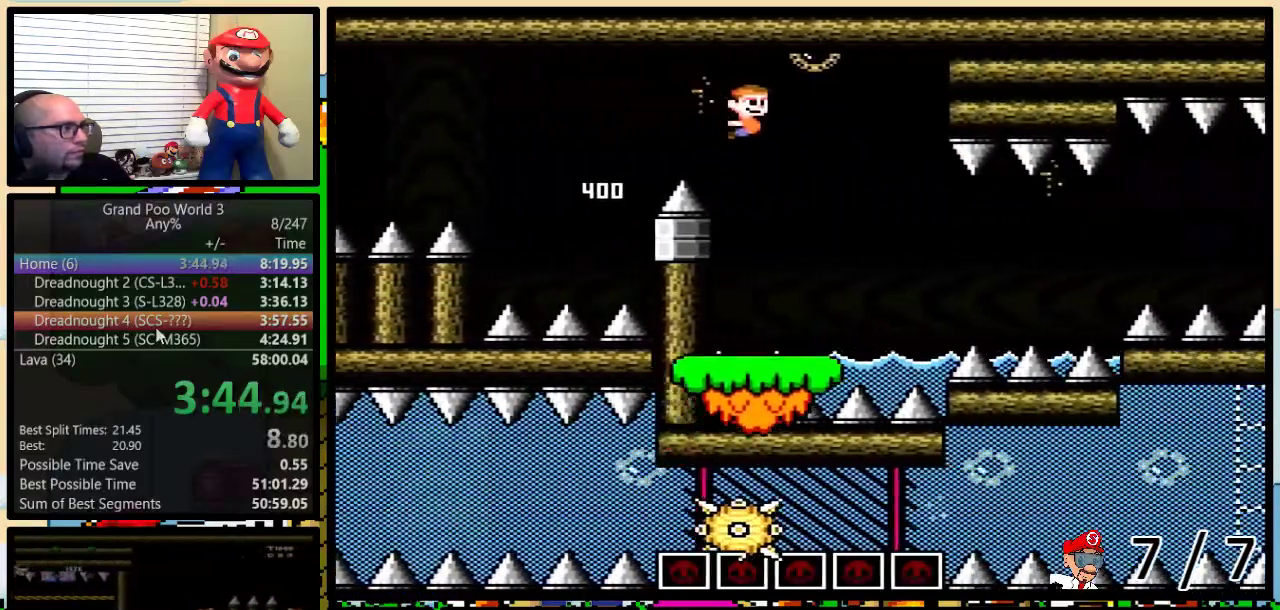
{"buttons": ["Y", "DPAD_UP", "DPAD_RIGHT"], "events": [[217, "B", "up"]]}
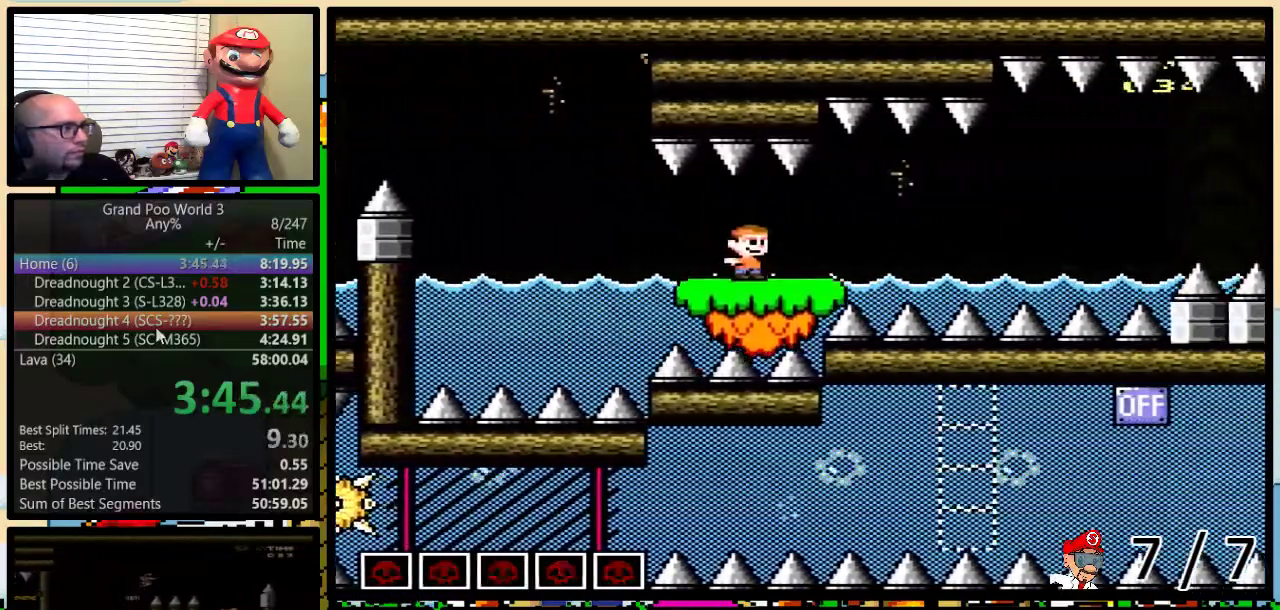
{"buttons": ["Y", "DPAD_UP", "DPAD_RIGHT"], "events": [[150, "DPAD_UP", "up"], [500, "DPAD_UP", "down"]]}
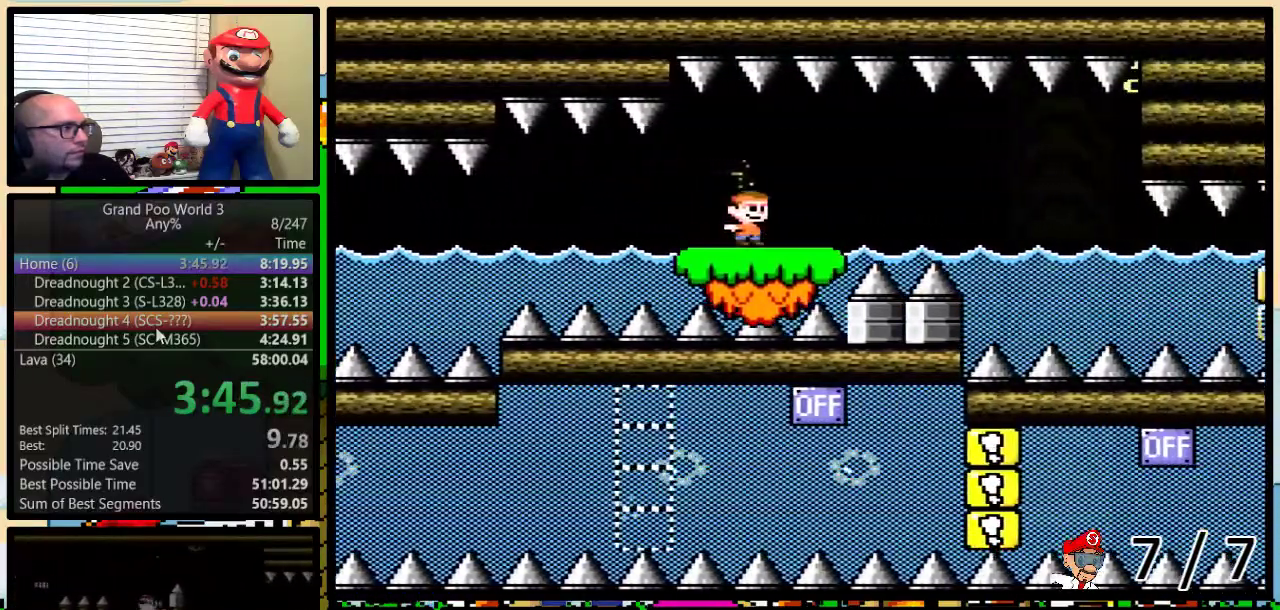
{"buttons": ["Y", "DPAD_UP", "DPAD_RIGHT"], "events": [[251, "DPAD_UP", "up"], [301, "DPAD_UP", "down"]]}